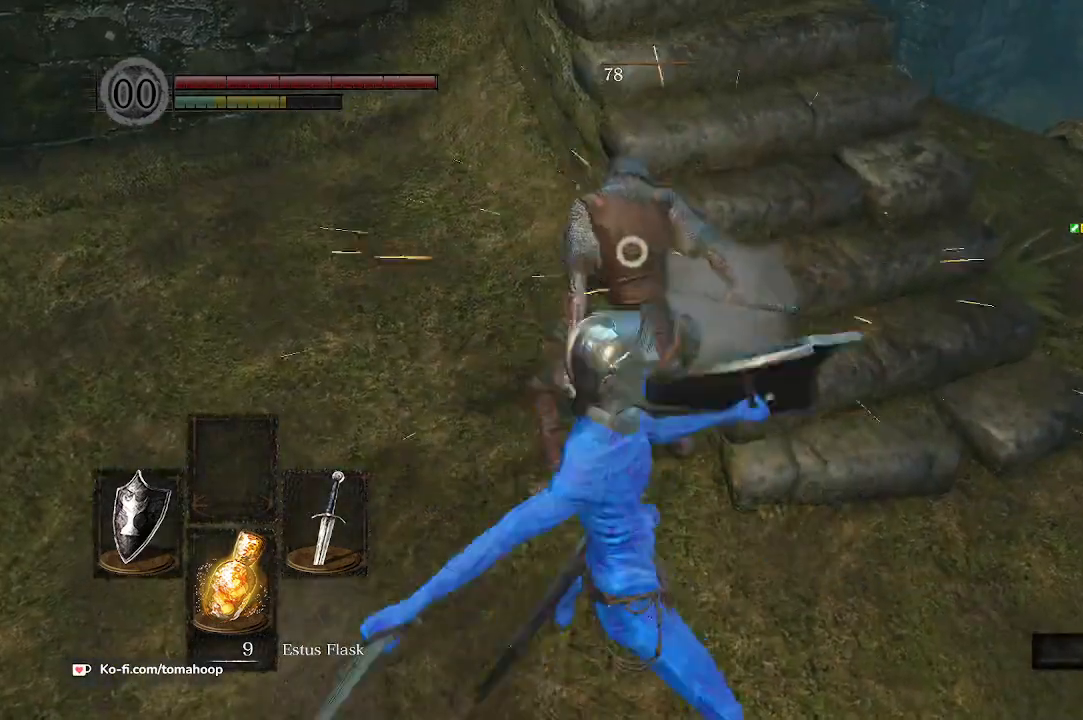
Gameplay with a controller (Xbox layout); each line is a JSON object with the inputs held at the frame after it. "events" lists button and stick changes between this image and that frame as [ms after this image, input, new state], when the widget could be followed in between.
{"buttons": [], "left_stick": "up", "right_stick": "left", "events": [[267, "right_stick", "left"], [367, "R3", "down"], [467, "R3", "up"]]}
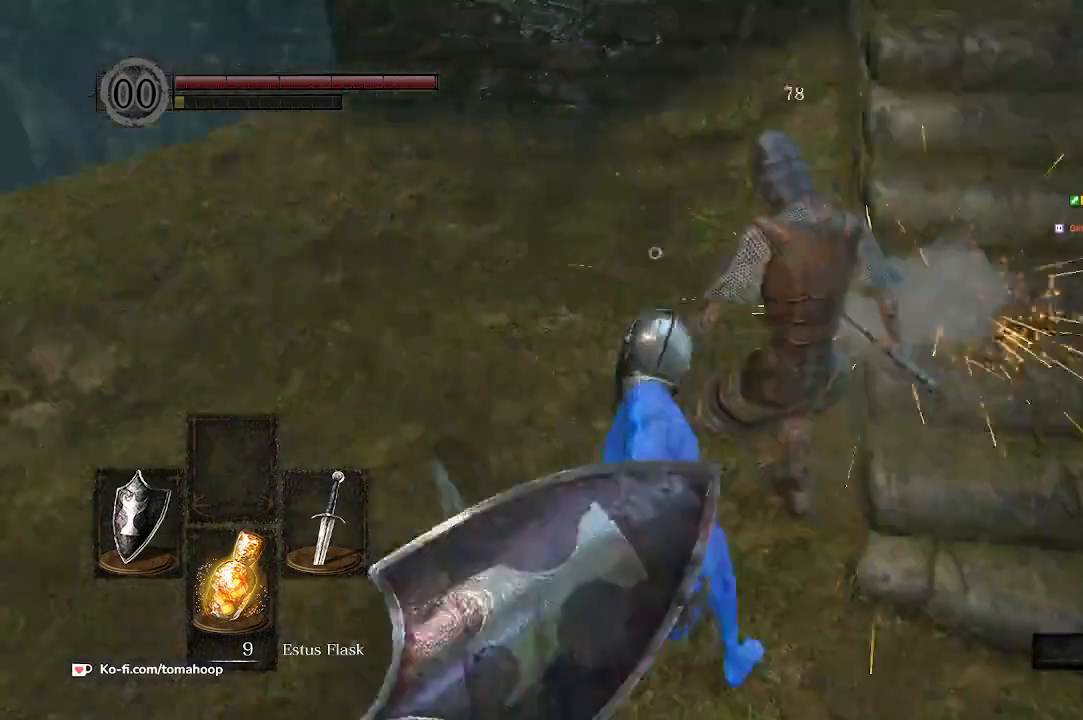
{"buttons": [], "left_stick": "down-right", "right_stick": "center", "events": [[33, "left_stick", "up-right"], [167, "left_stick", "right"], [300, "left_stick", "down-right"], [400, "right_stick", "center"]]}
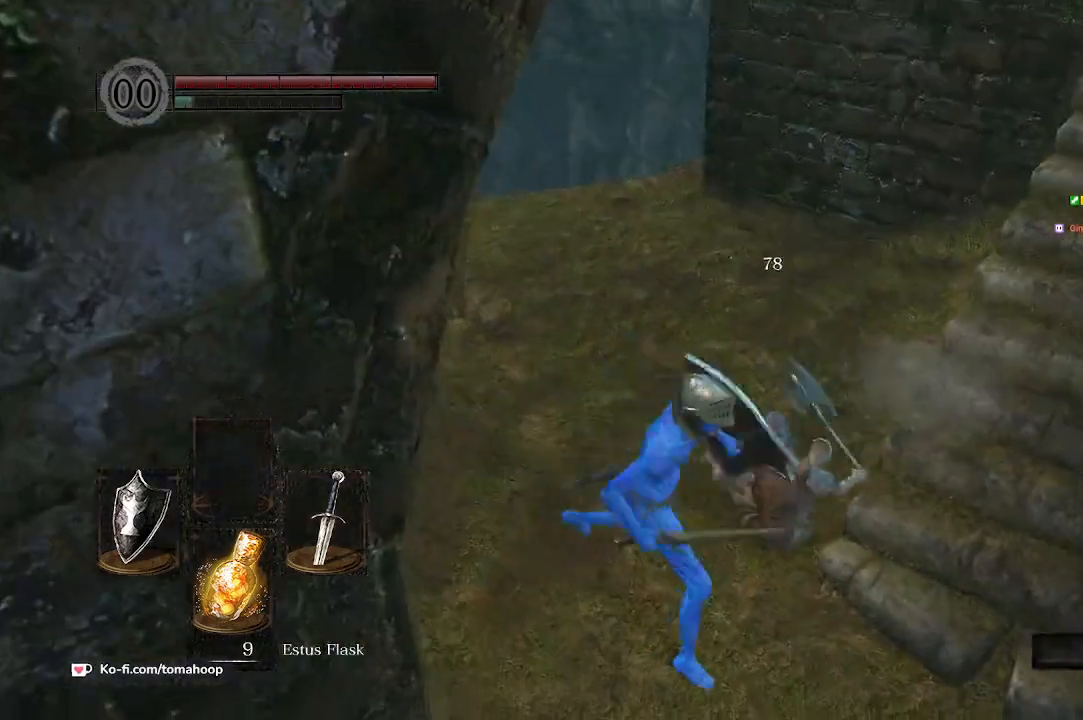
{"buttons": [], "left_stick": "up", "right_stick": "up", "events": [[100, "right_stick", "right"], [300, "right_stick", "up"], [400, "left_stick", "up-right"], [467, "left_stick", "up"]]}
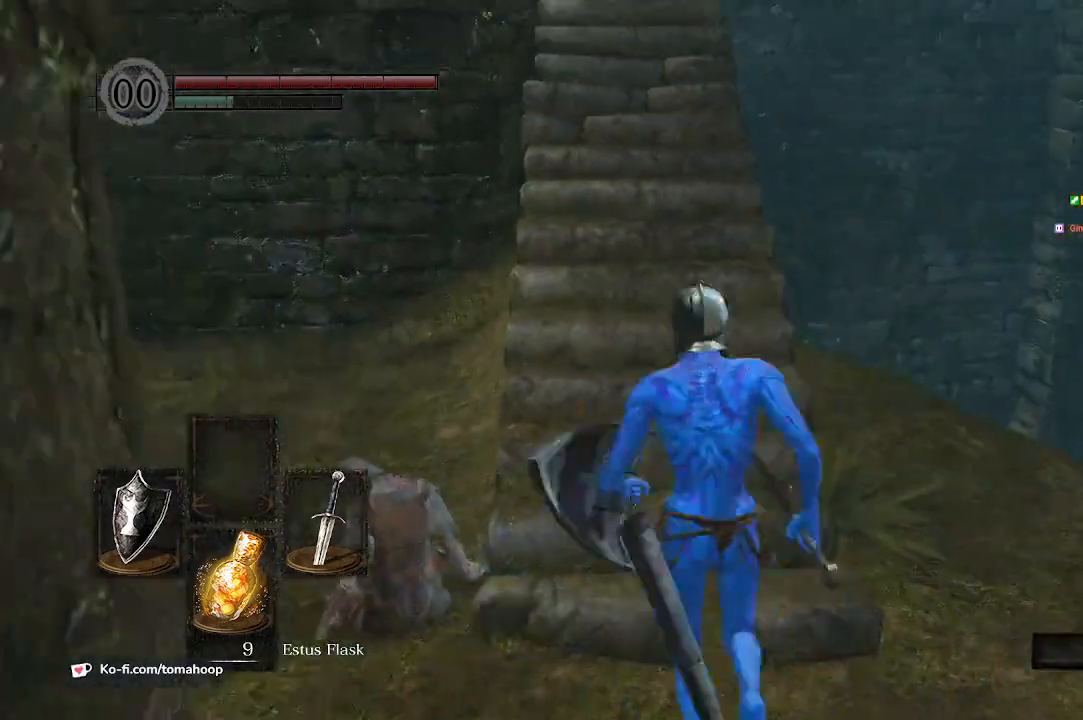
{"buttons": [], "left_stick": "center", "right_stick": "center", "events": [[33, "left_stick", "up-left"], [67, "right_stick", "center"], [233, "left_stick", "center"]]}
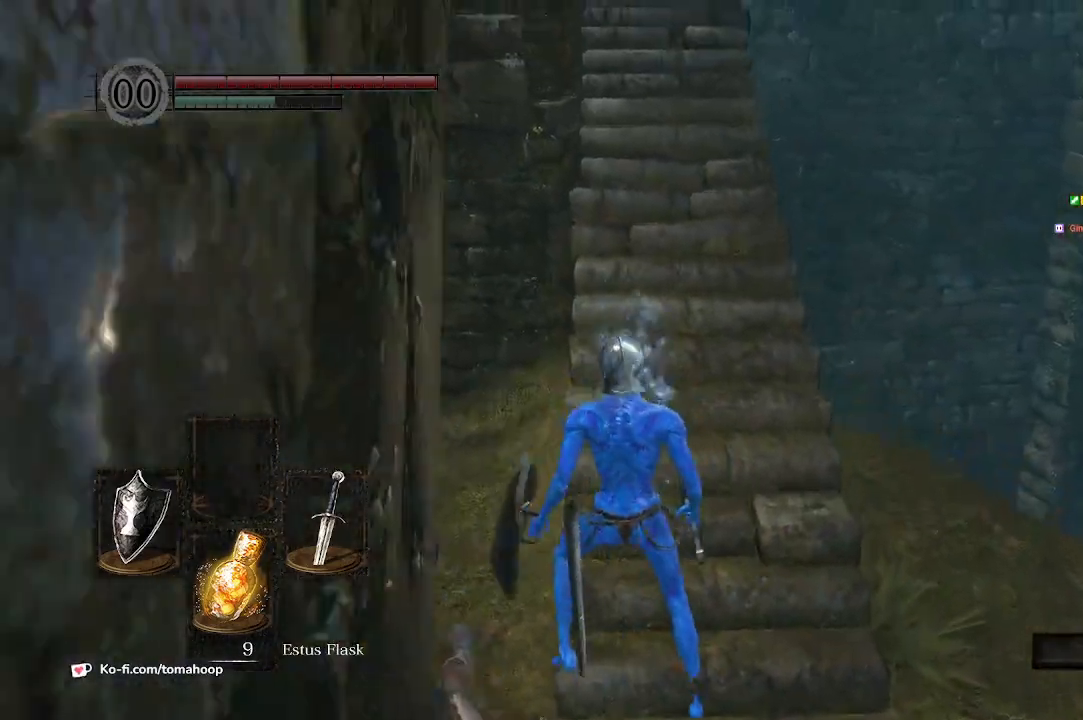
{"buttons": [], "left_stick": "up-right", "right_stick": "up", "events": [[333, "left_stick", "right"], [400, "right_stick", "up"], [467, "left_stick", "up-right"]]}
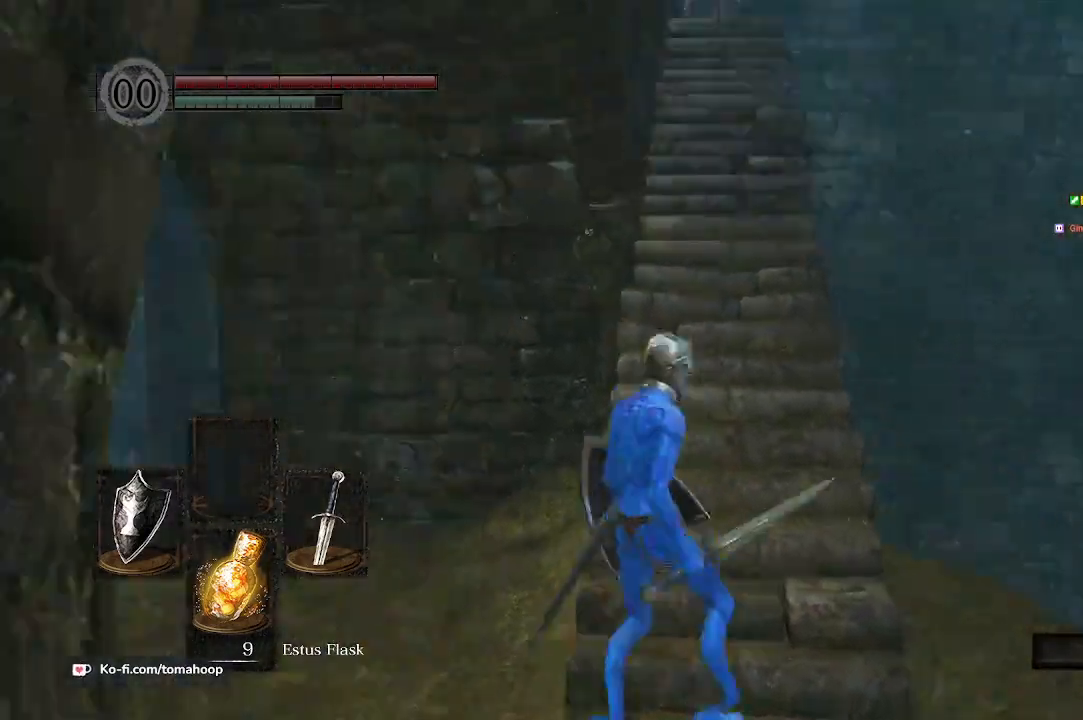
{"buttons": [], "left_stick": "up", "right_stick": "down-right", "events": [[33, "left_stick", "up"], [233, "right_stick", "center"], [300, "left_stick", "up-right"], [400, "right_stick", "down-right"], [500, "left_stick", "up"]]}
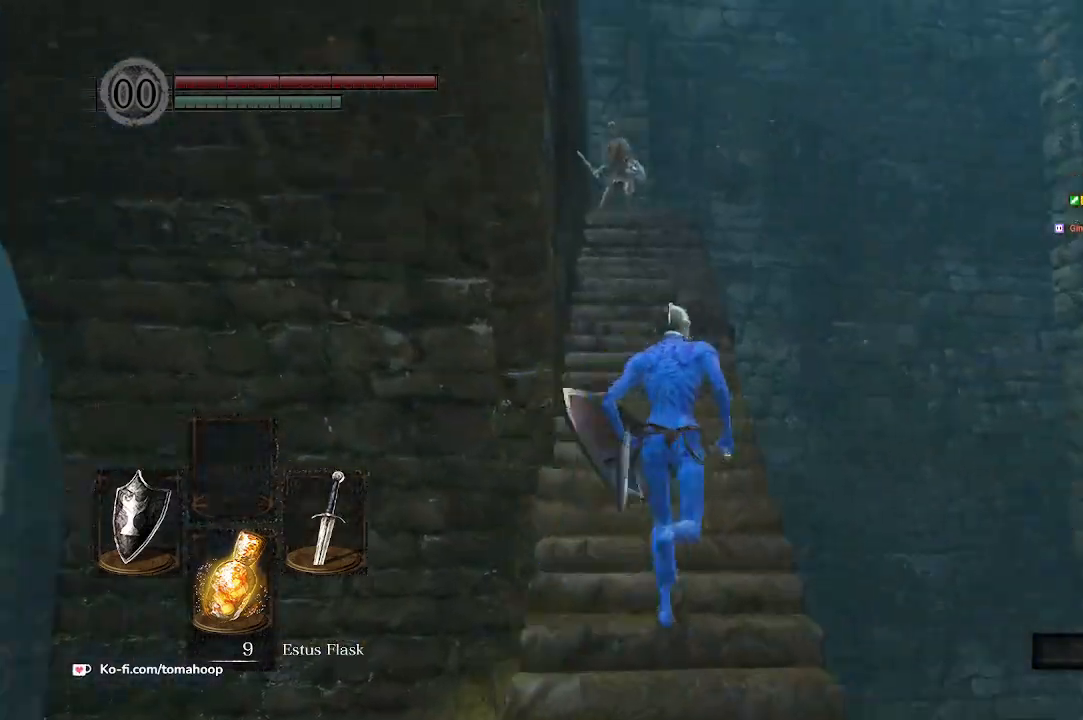
{"buttons": [], "left_stick": "up", "right_stick": "center", "events": [[67, "right_stick", "center"], [200, "R3", "down"], [333, "R3", "up"]]}
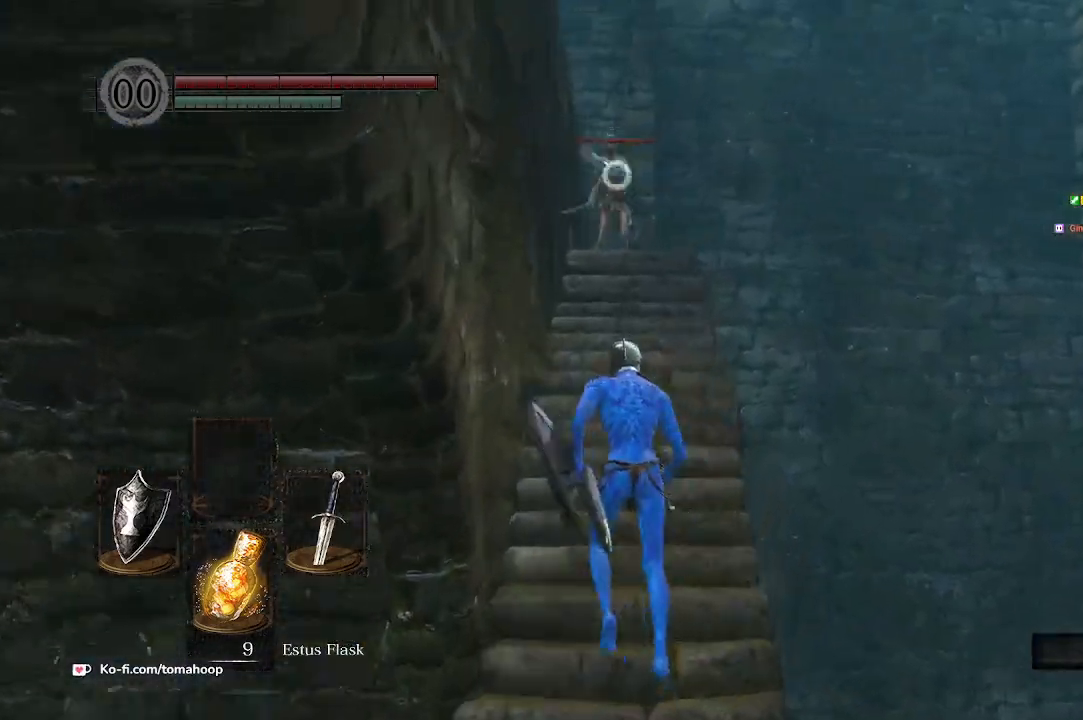
{"buttons": ["L1"], "left_stick": "up-left", "right_stick": "center", "events": [[133, "left_stick", "up-left"], [300, "L1", "down"]]}
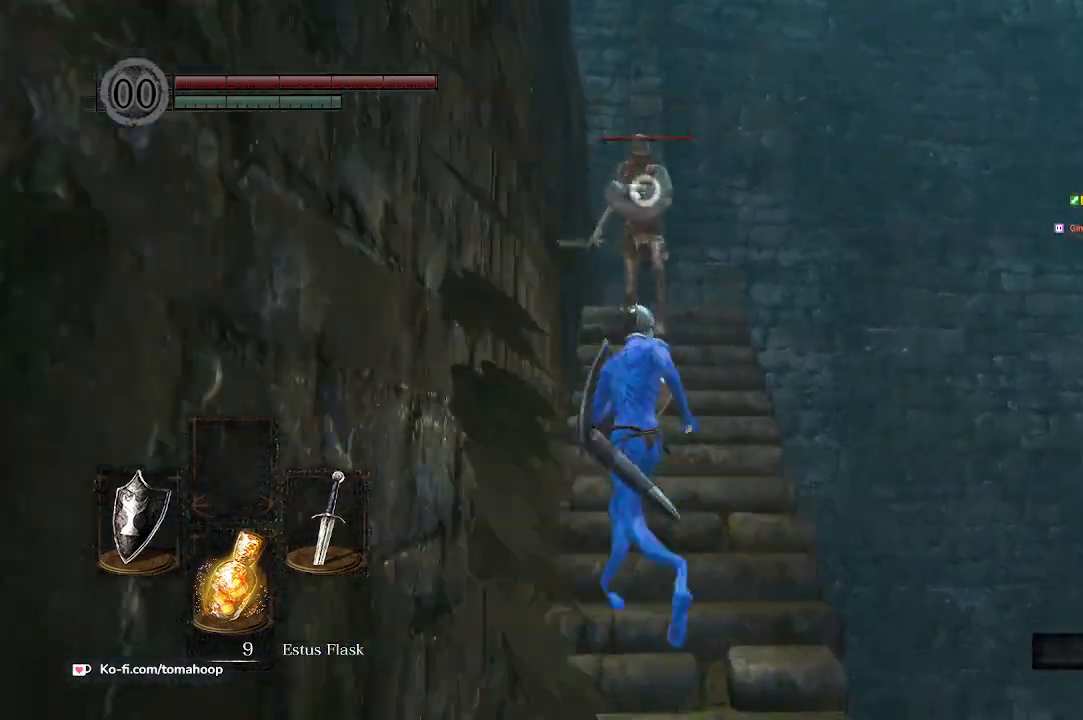
{"buttons": ["L1"], "left_stick": "up-left", "right_stick": "center", "events": []}
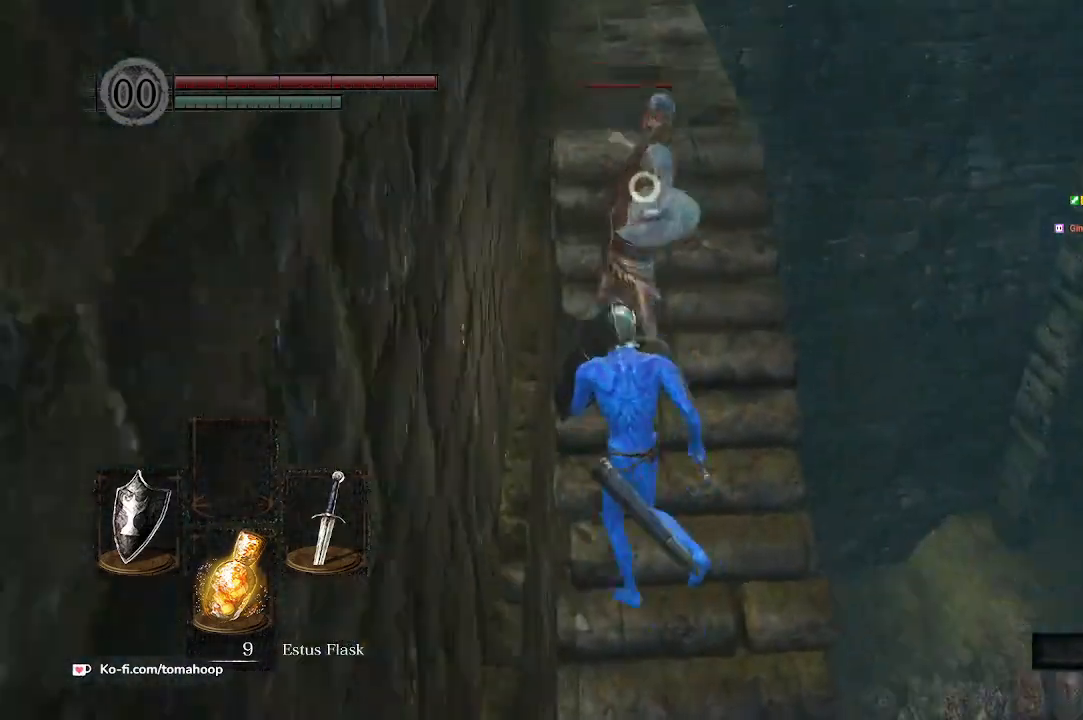
{"buttons": ["L1"], "left_stick": "up-left", "right_stick": "center", "events": []}
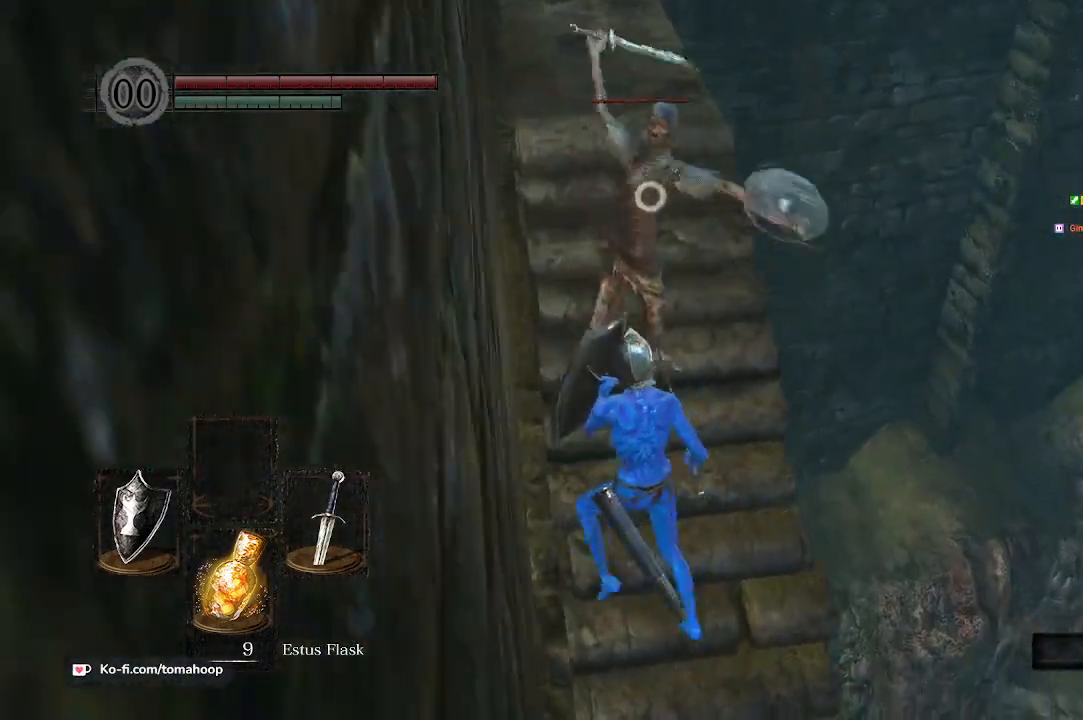
{"buttons": ["L1"], "left_stick": "up-left", "right_stick": "center", "events": []}
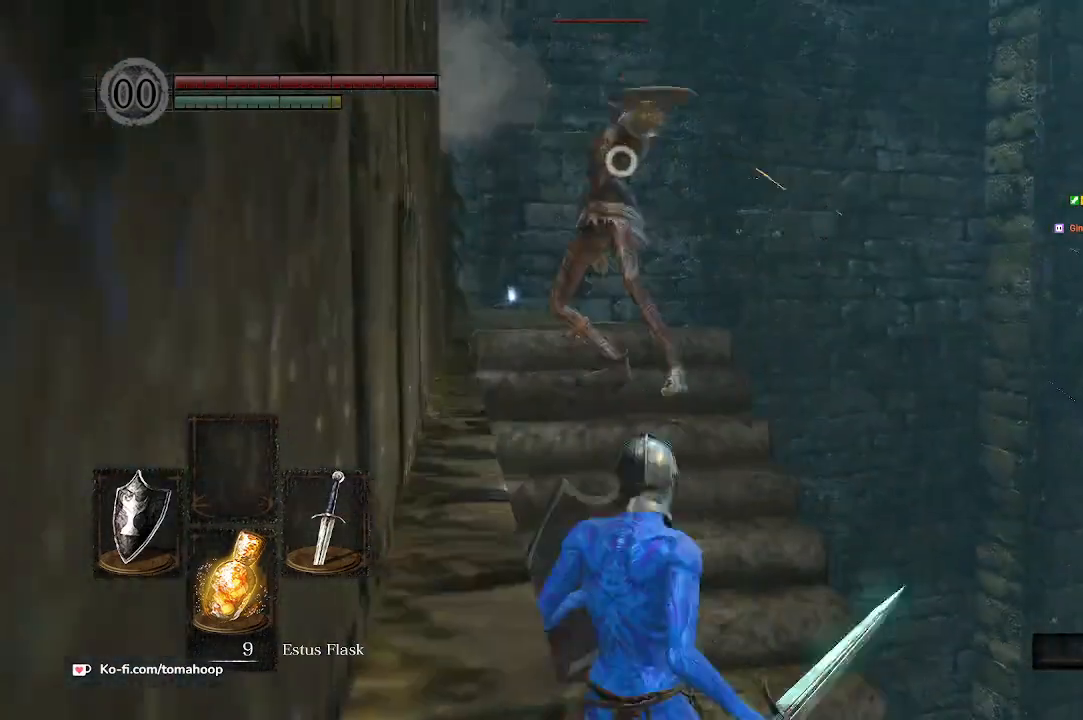
{"buttons": [], "left_stick": "up-left", "right_stick": "center", "events": [[100, "L1", "up"], [200, "R1", "down"], [367, "R1", "up"]]}
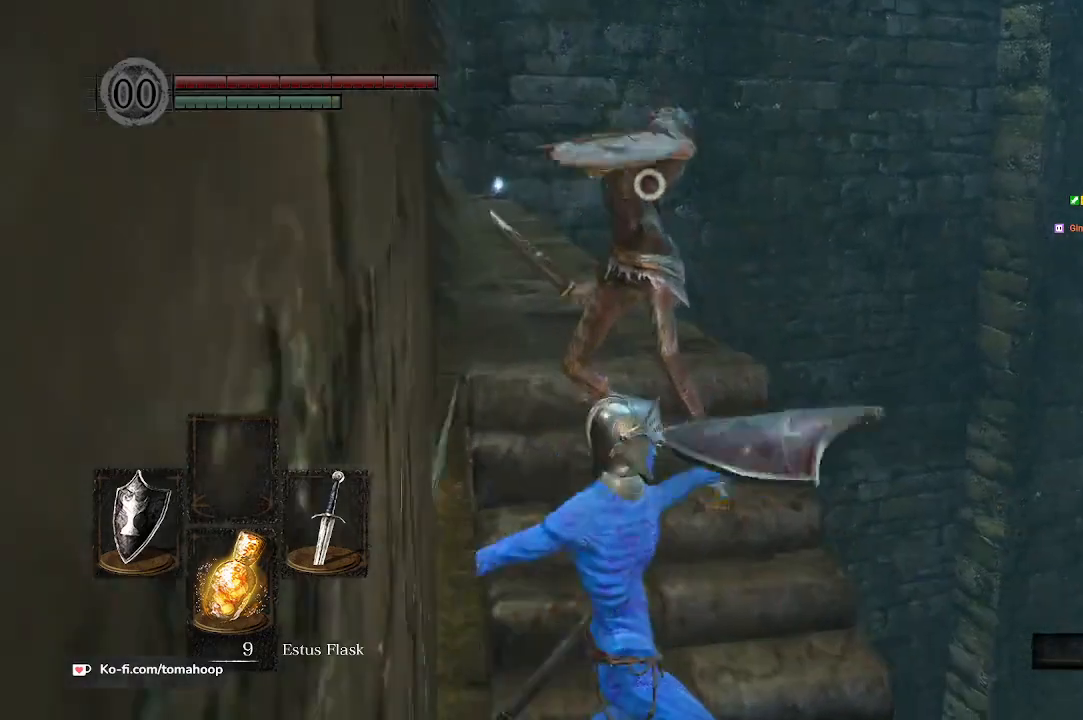
{"buttons": ["R1"], "left_stick": "up-left", "right_stick": "center", "events": [[233, "R1", "down"], [400, "R1", "up"], [467, "R1", "down"]]}
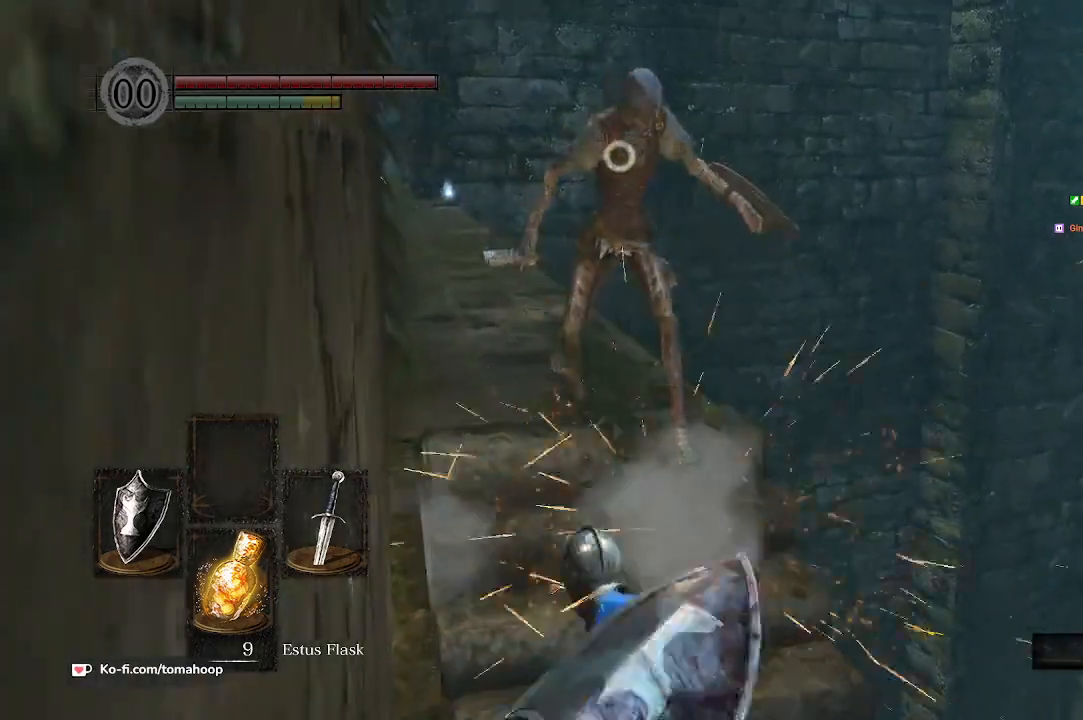
{"buttons": [], "left_stick": "up-left", "right_stick": "center", "events": [[100, "R1", "up"]]}
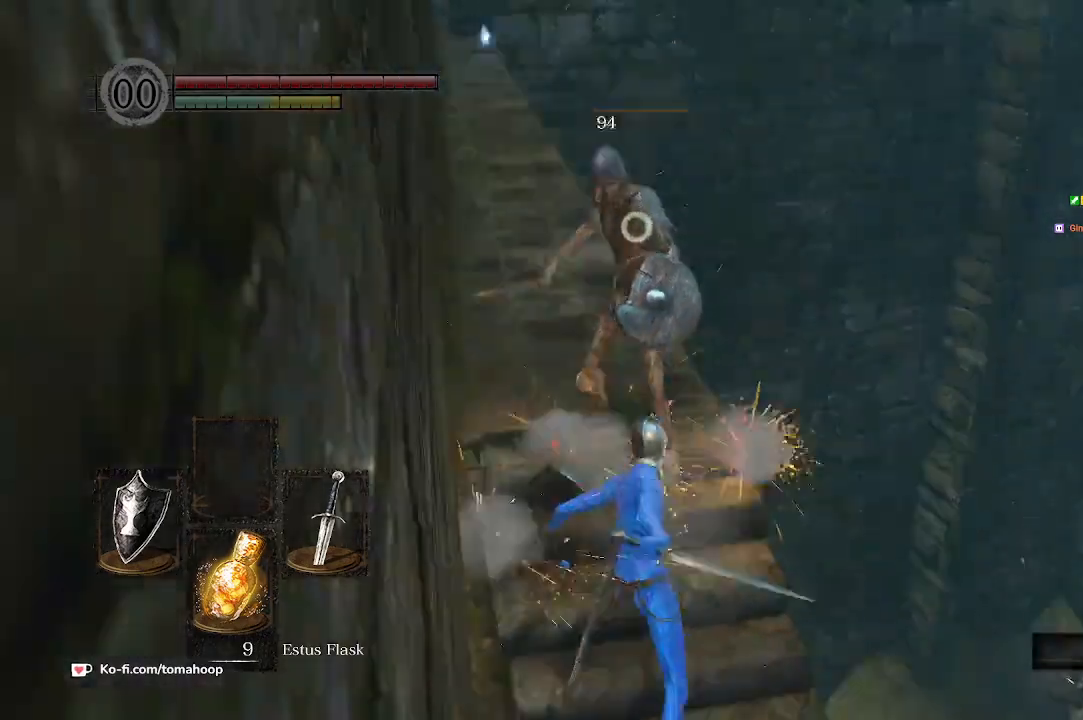
{"buttons": [], "left_stick": "up-left", "right_stick": "center", "events": [[267, "R1", "down"], [367, "R1", "up"]]}
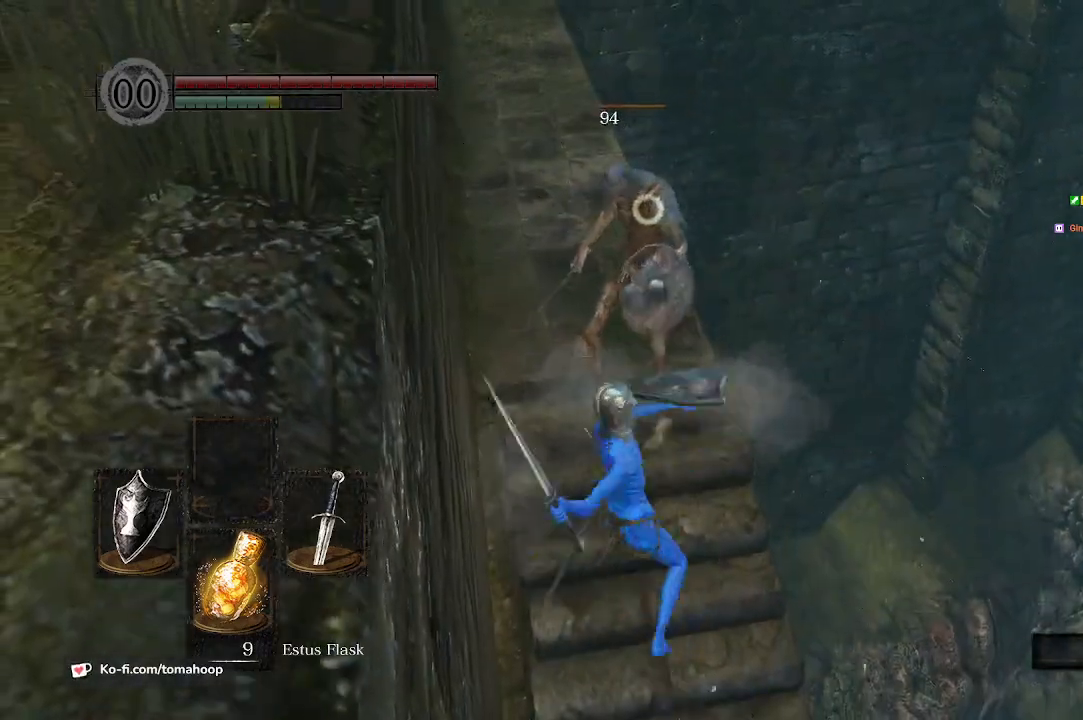
{"buttons": [], "left_stick": "up-left", "right_stick": "left", "events": [[433, "right_stick", "left"]]}
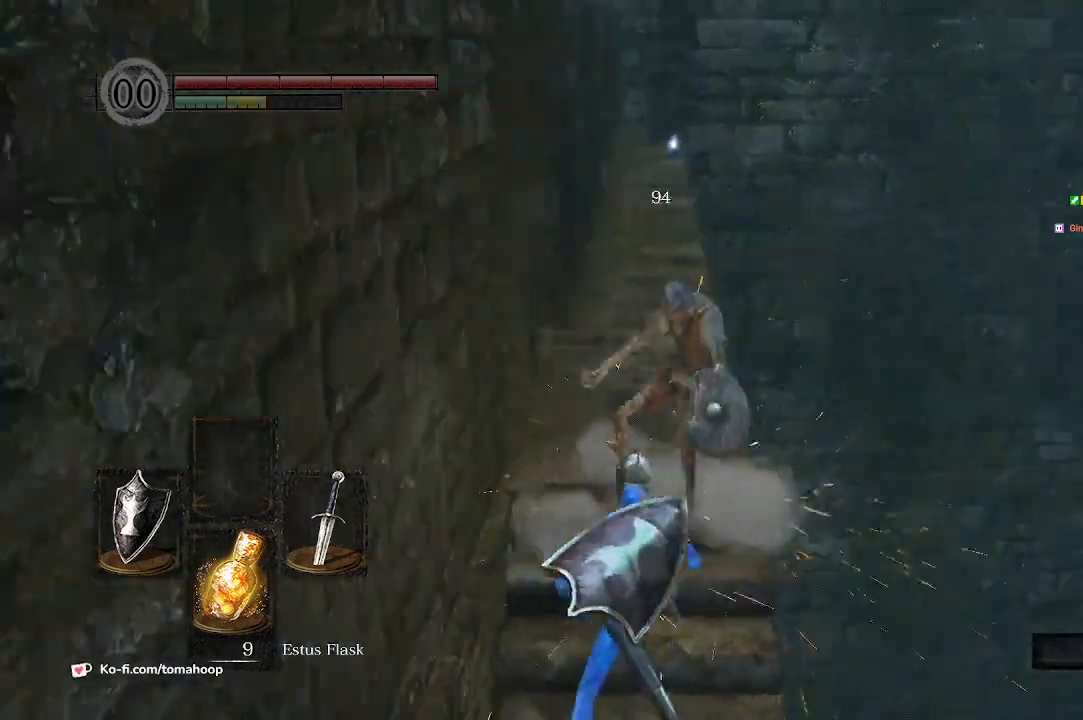
{"buttons": [], "left_stick": "up", "right_stick": "right", "events": [[33, "right_stick", "down-left"], [67, "left_stick", "up"], [200, "right_stick", "center"], [467, "right_stick", "right"]]}
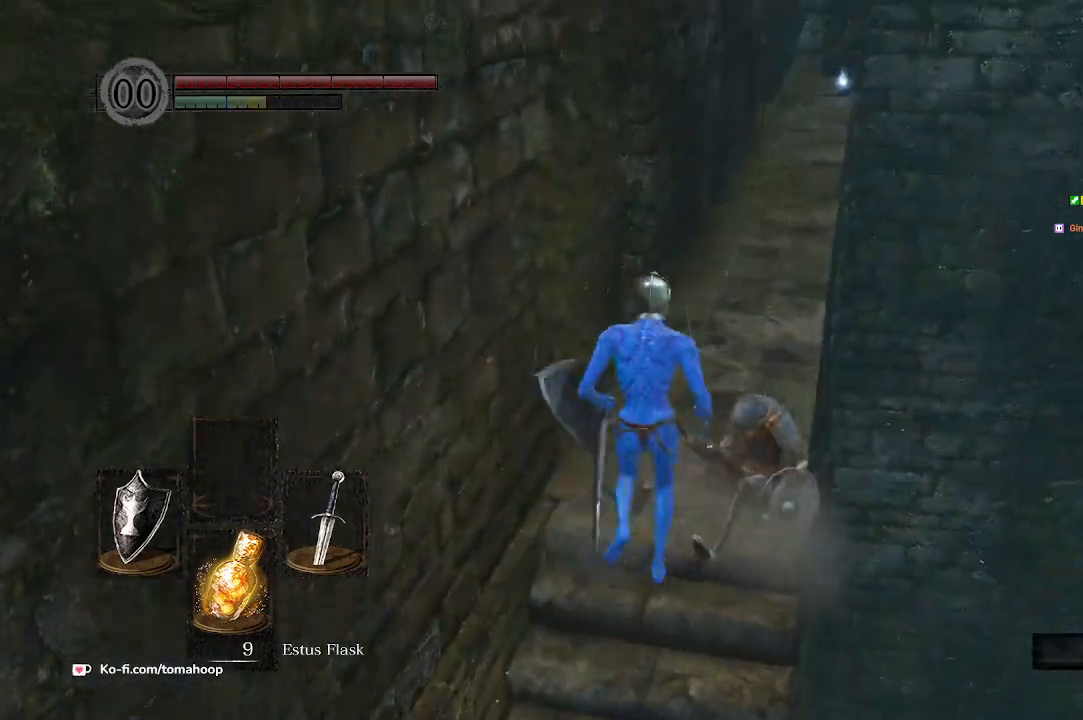
{"buttons": ["B"], "left_stick": "up", "right_stick": "center", "events": [[33, "B", "down"], [333, "right_stick", "center"]]}
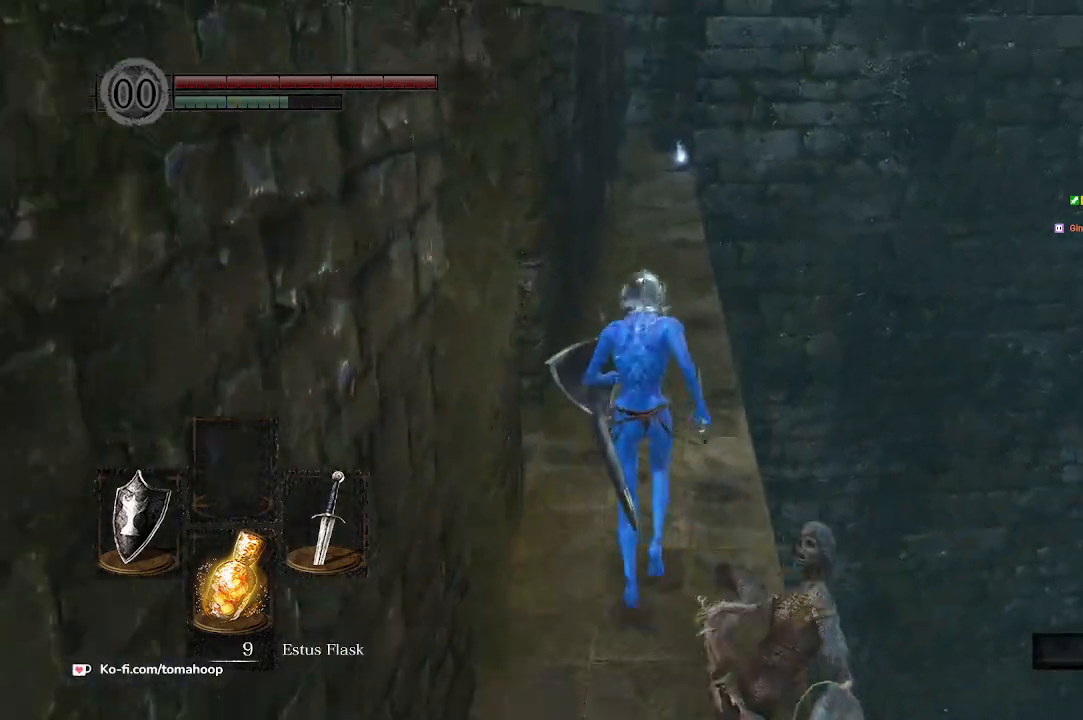
{"buttons": ["B"], "left_stick": "up", "right_stick": "down", "events": [[67, "right_stick", "down"]]}
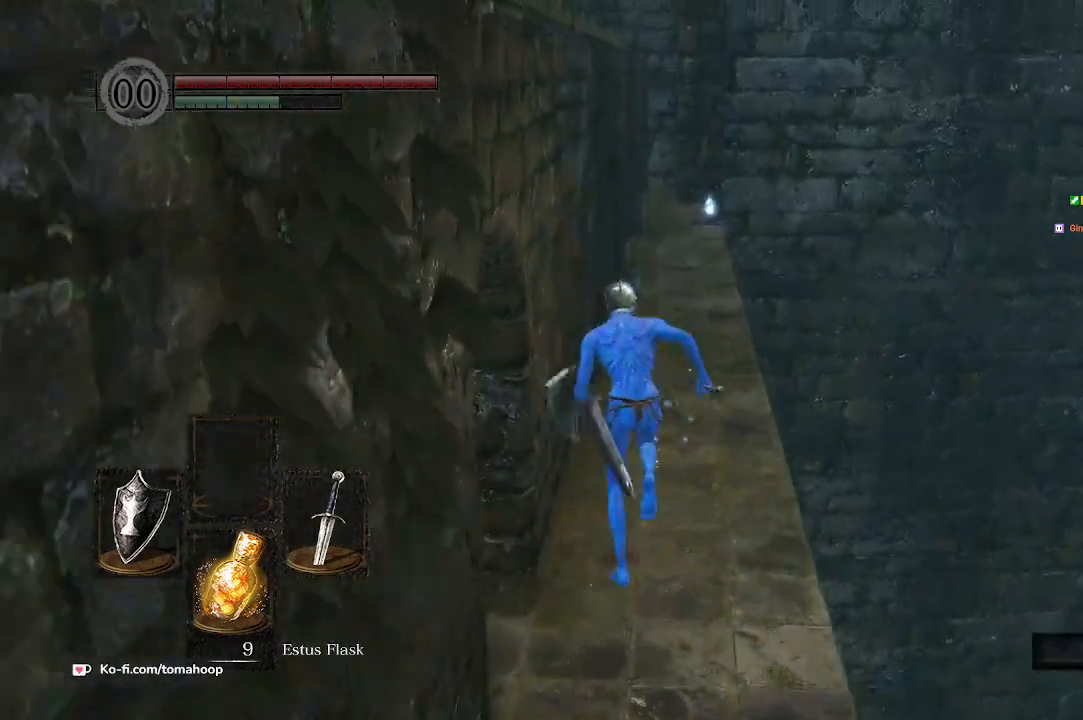
{"buttons": ["B"], "left_stick": "up", "right_stick": "down", "events": []}
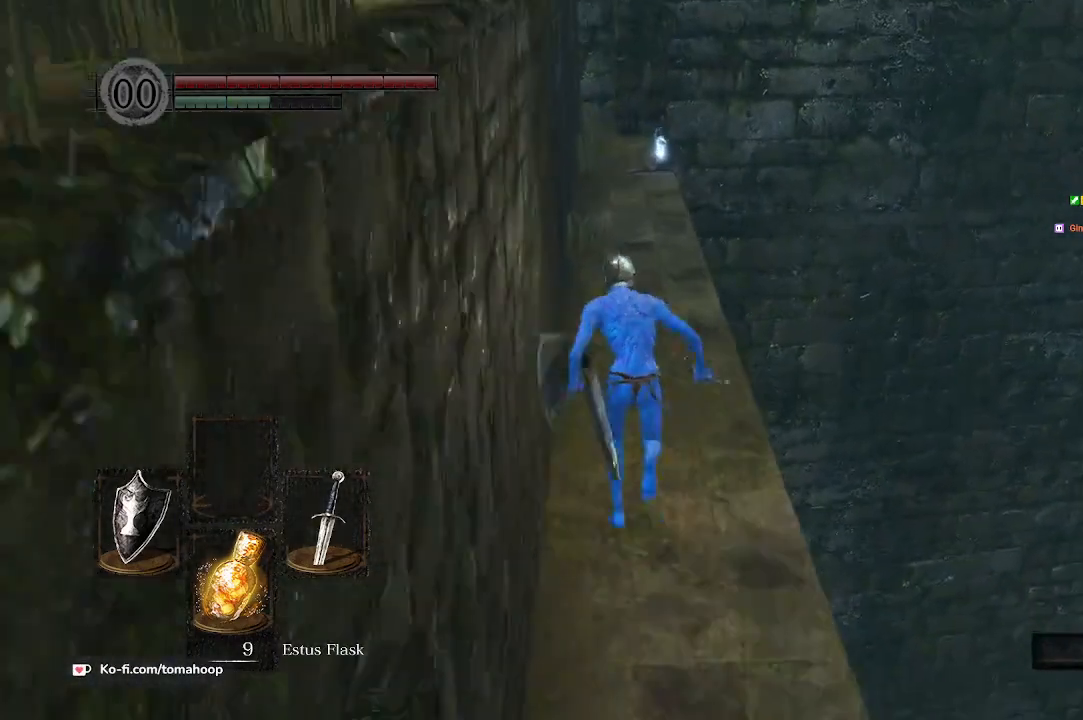
{"buttons": ["B"], "left_stick": "up", "right_stick": "down", "events": []}
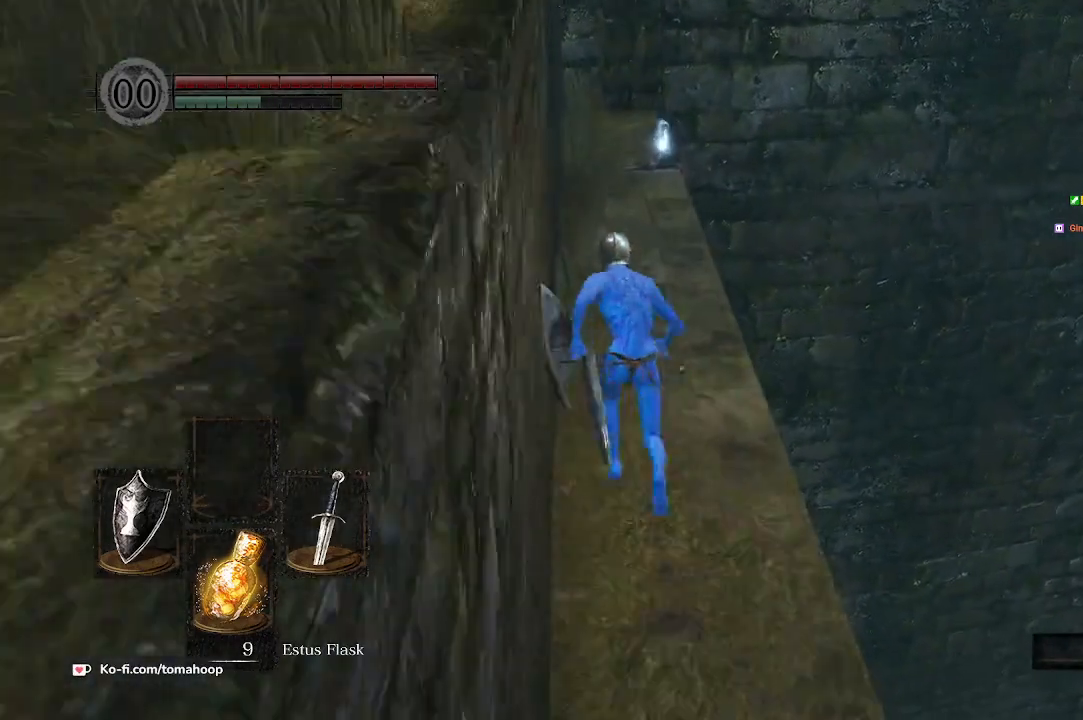
{"buttons": ["B"], "left_stick": "up", "right_stick": "down", "events": []}
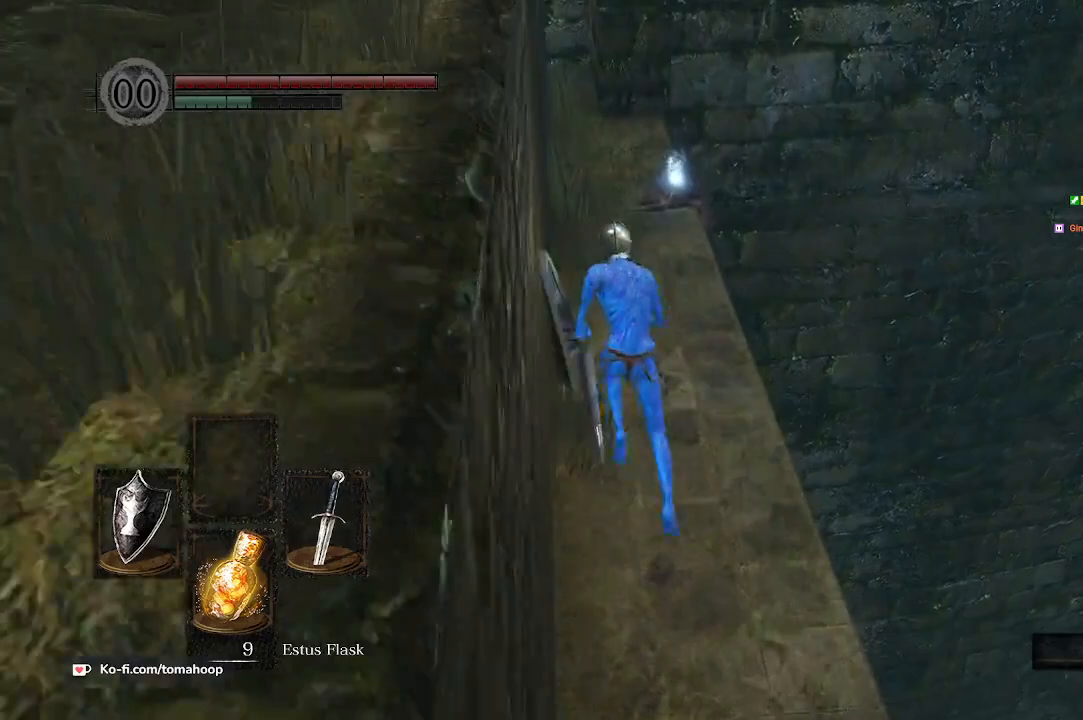
{"buttons": [], "left_stick": "up", "right_stick": "down", "events": [[467, "B", "up"]]}
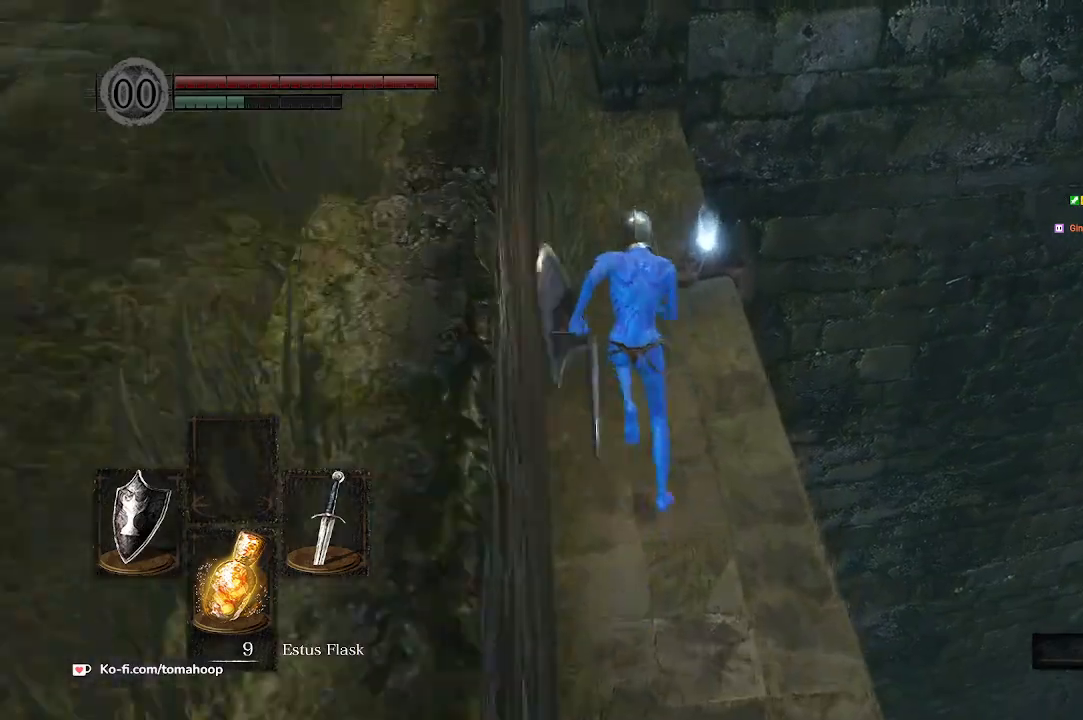
{"buttons": ["A"], "left_stick": "center", "right_stick": "center", "events": [[200, "right_stick", "center"], [367, "A", "down"], [400, "left_stick", "center"], [433, "A", "up"], [500, "A", "down"]]}
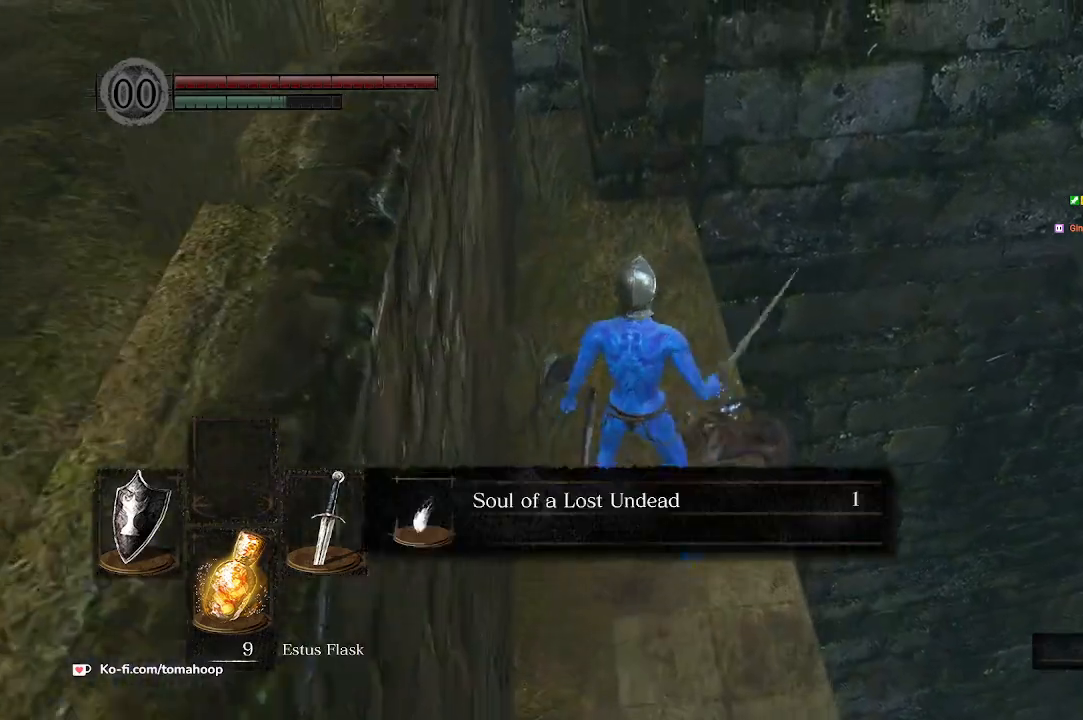
{"buttons": [], "left_stick": "center", "right_stick": "right", "events": [[67, "A", "up"], [133, "A", "down"], [200, "A", "up"], [433, "right_stick", "right"]]}
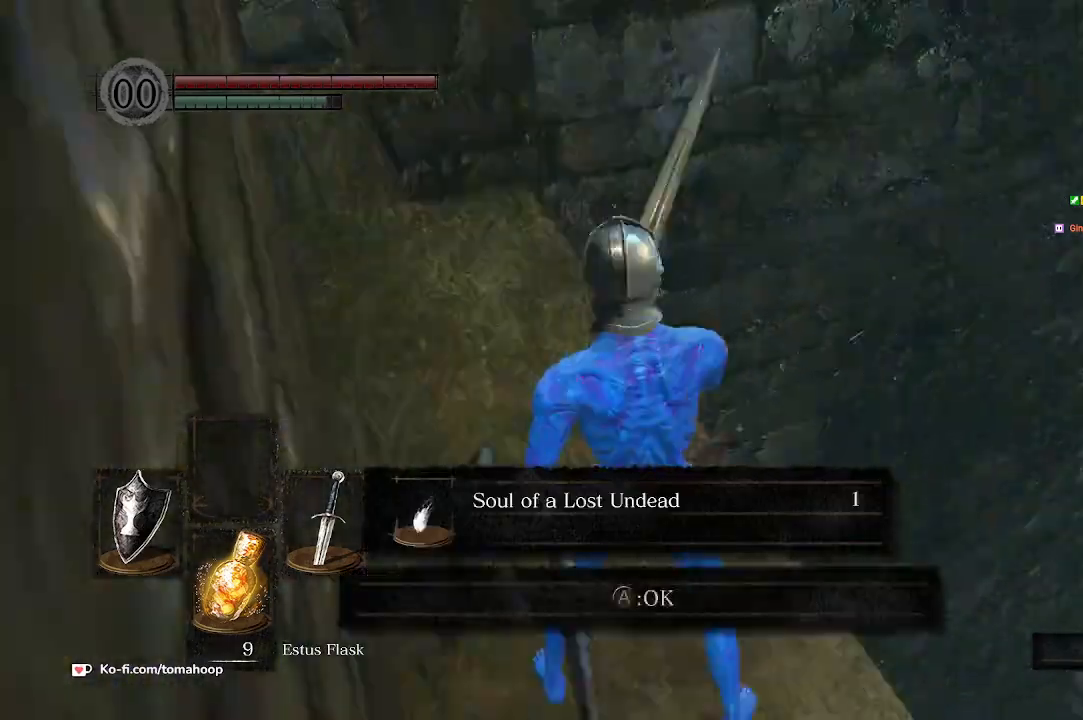
{"buttons": [], "left_stick": "center", "right_stick": "down-right", "events": [[367, "right_stick", "down-right"]]}
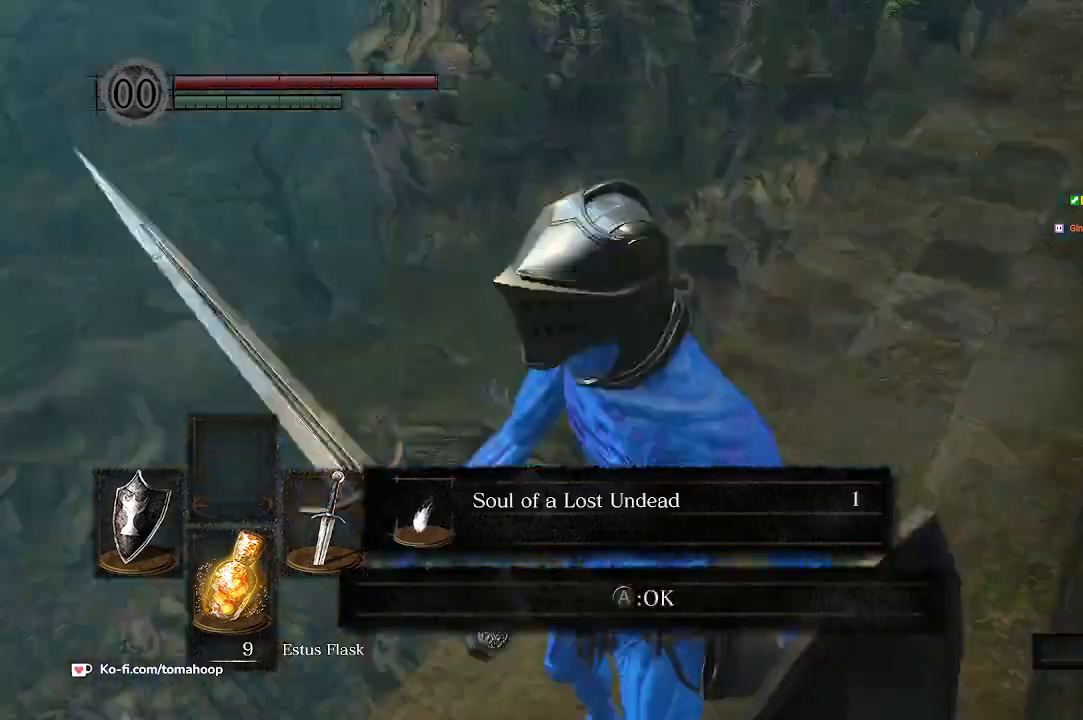
{"buttons": [], "left_stick": "up", "right_stick": "center", "events": [[200, "right_stick", "center"], [333, "left_stick", "up"], [433, "A", "down"], [500, "A", "up"]]}
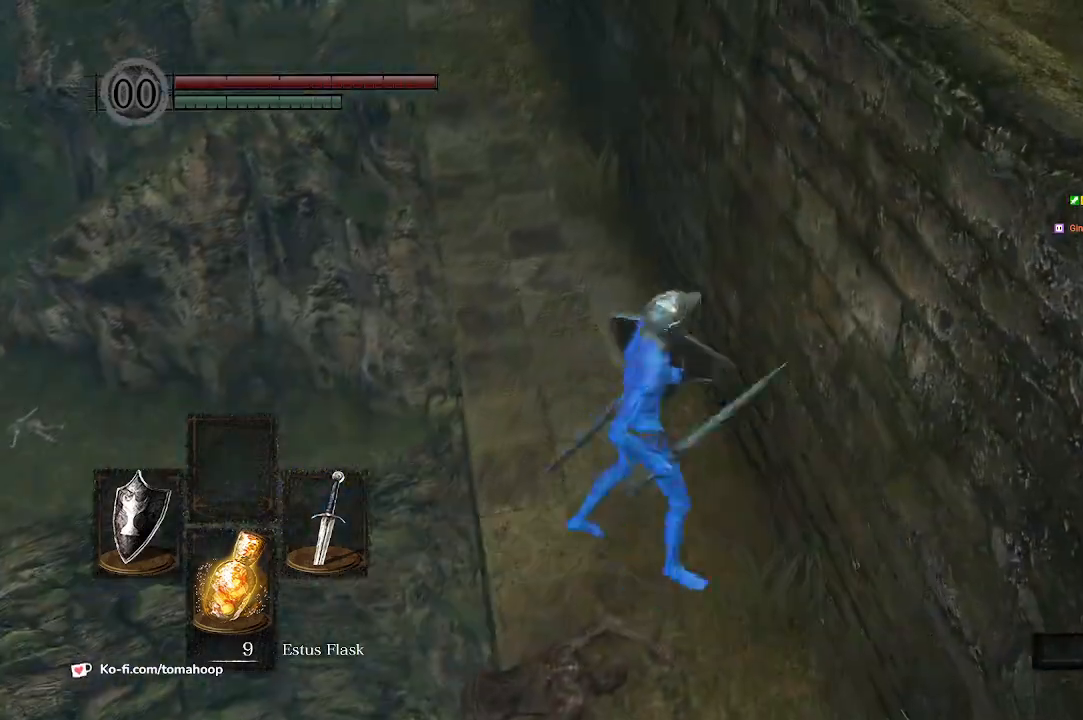
{"buttons": ["B"], "left_stick": "up", "right_stick": "center", "events": [[333, "B", "down"], [333, "right_stick", "up-left"], [433, "right_stick", "center"]]}
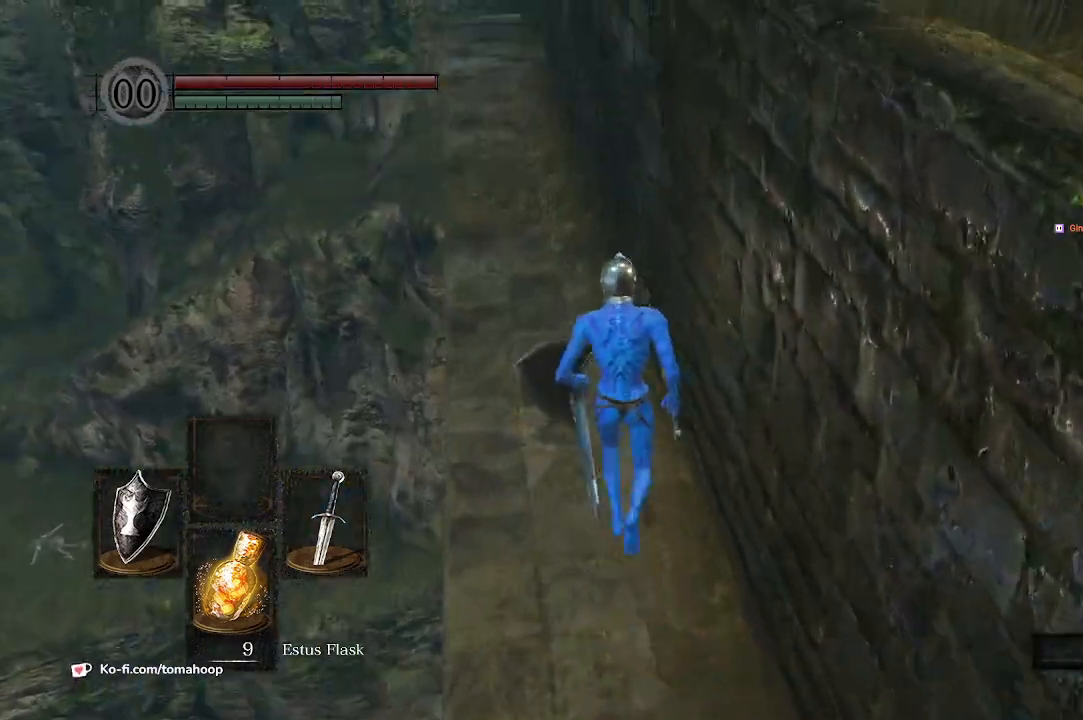
{"buttons": ["B"], "left_stick": "up", "right_stick": "center", "events": []}
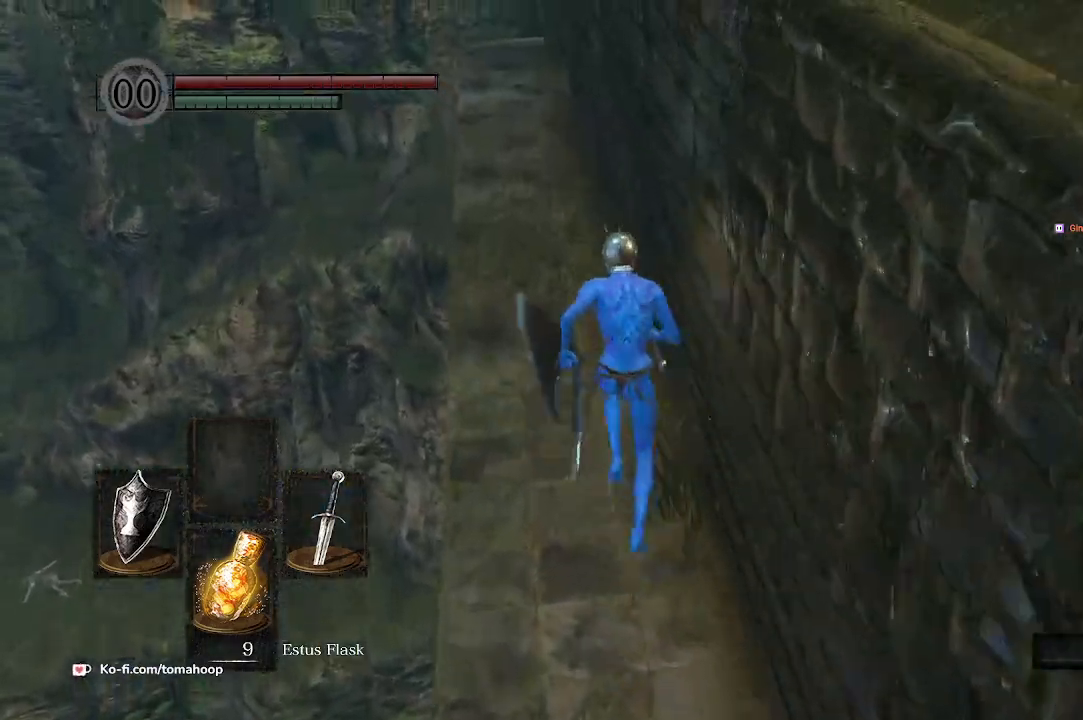
{"buttons": ["B"], "left_stick": "up", "right_stick": "center", "events": []}